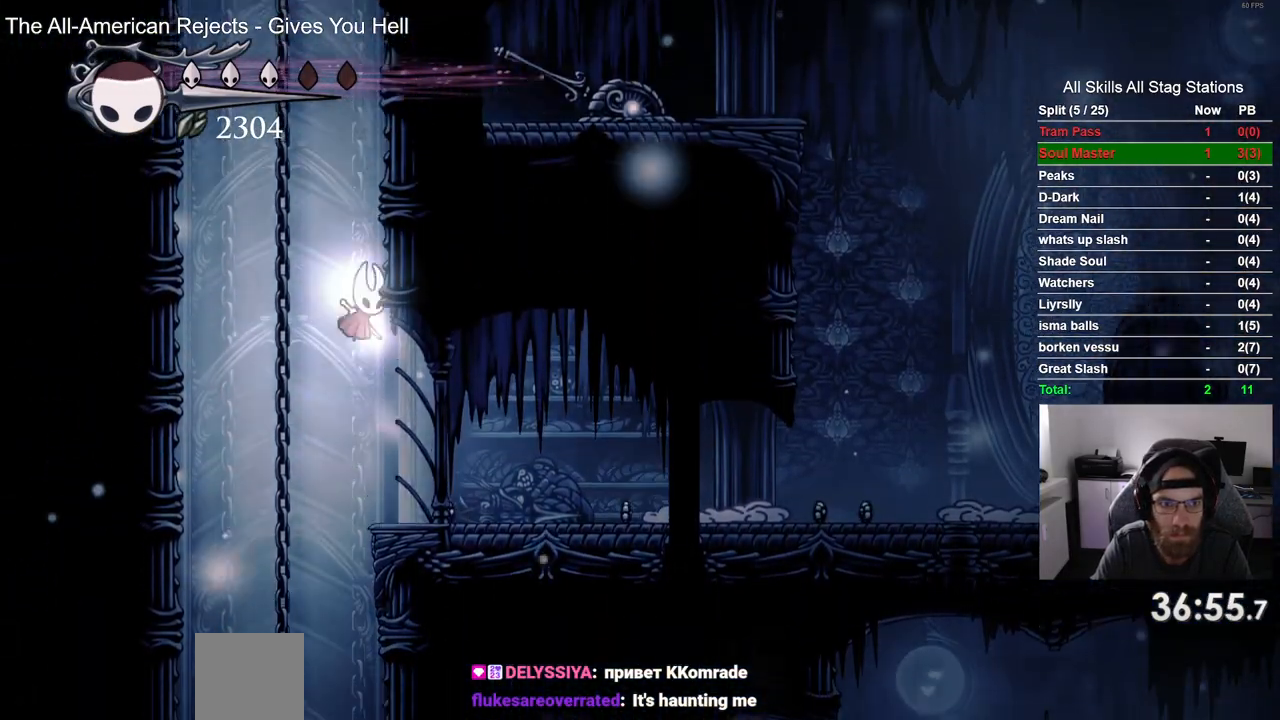
Gameplay with a controller (PlayStation layout); each line is a JSON object with the inputs held at the frame after it (dt_ms = milliseconds from this image to that frame). "events" lists button and stick changes between this image and that frame as [ms after this image, input, new state], when the widget could be followed in between. Not read: L3 R1 R3.
{"dt_ms": 500, "buttons": ["CROSS", "DPAD_RIGHT"], "left_stick": "center", "right_stick": "center", "events": [[100, "CROSS", "up"], [150, "CROSS", "down"], [433, "CROSS", "up"], [500, "CROSS", "down"]]}
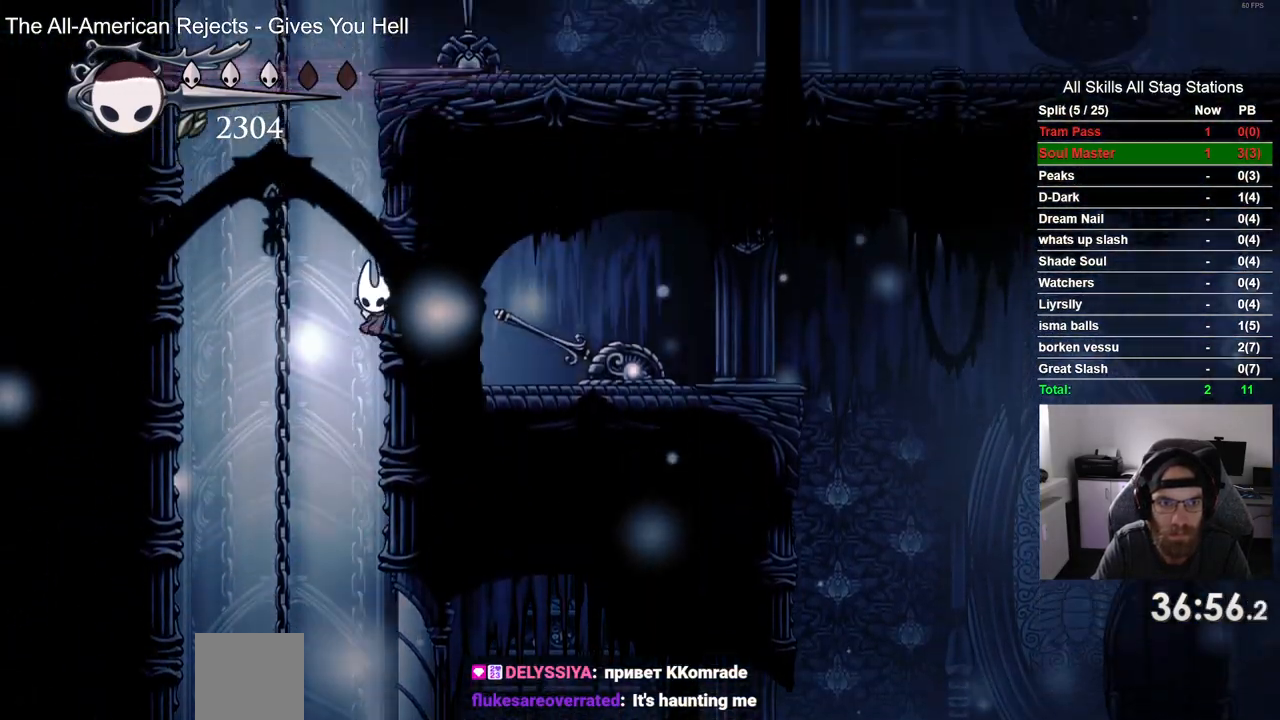
{"dt_ms": 500, "buttons": ["CROSS", "DPAD_RIGHT"], "left_stick": "center", "right_stick": "center", "events": []}
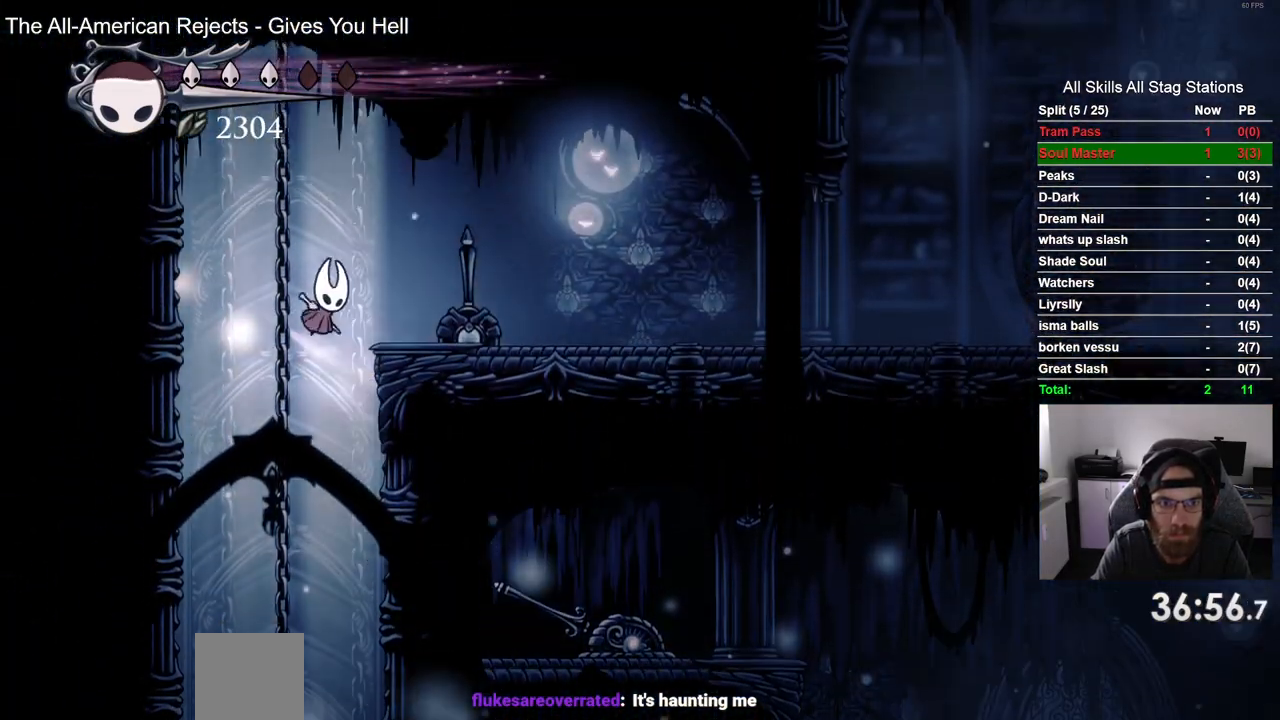
{"dt_ms": 500, "buttons": ["R2", "DPAD_RIGHT"], "left_stick": "center", "right_stick": "center", "events": [[50, "SQUARE", "down"], [233, "SQUARE", "up"], [267, "CROSS", "up"], [400, "R2", "down"]]}
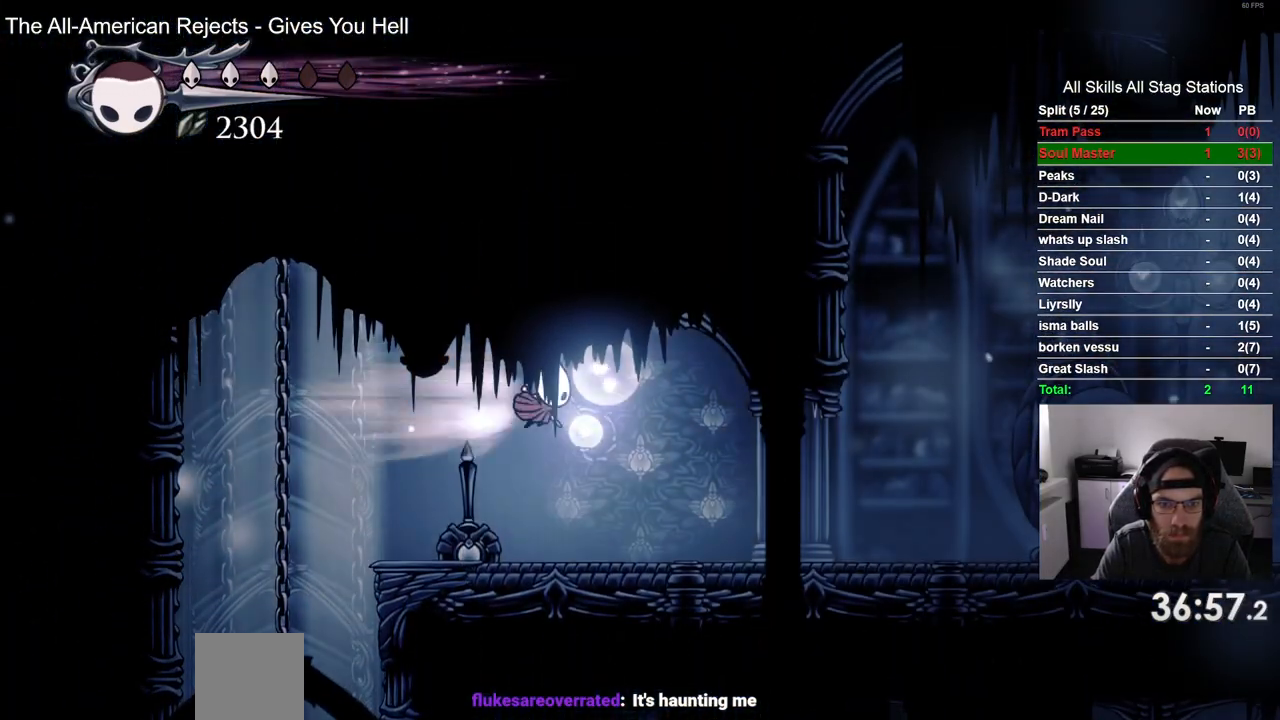
{"dt_ms": 500, "buttons": ["R2", "DPAD_RIGHT"], "left_stick": "center", "right_stick": "center", "events": [[117, "R2", "up"], [483, "R2", "down"]]}
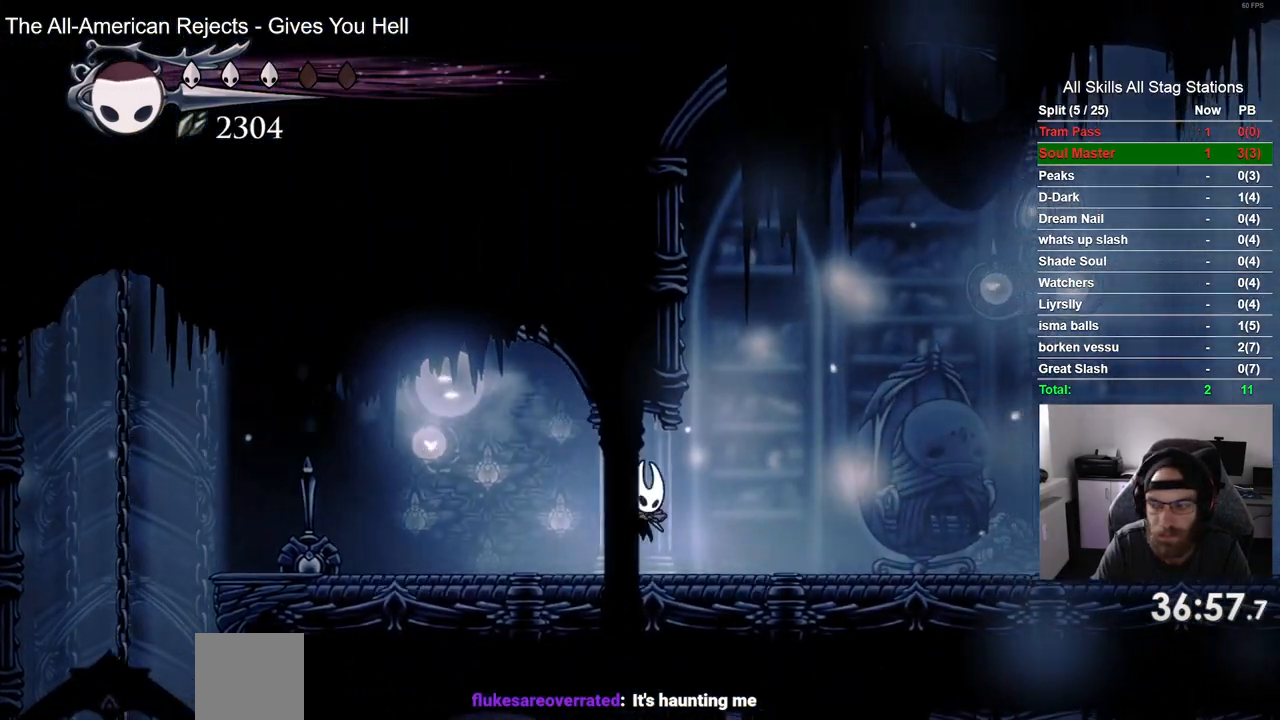
{"dt_ms": 500, "buttons": ["DPAD_RIGHT"], "left_stick": "center", "right_stick": "center", "events": [[167, "R2", "up"]]}
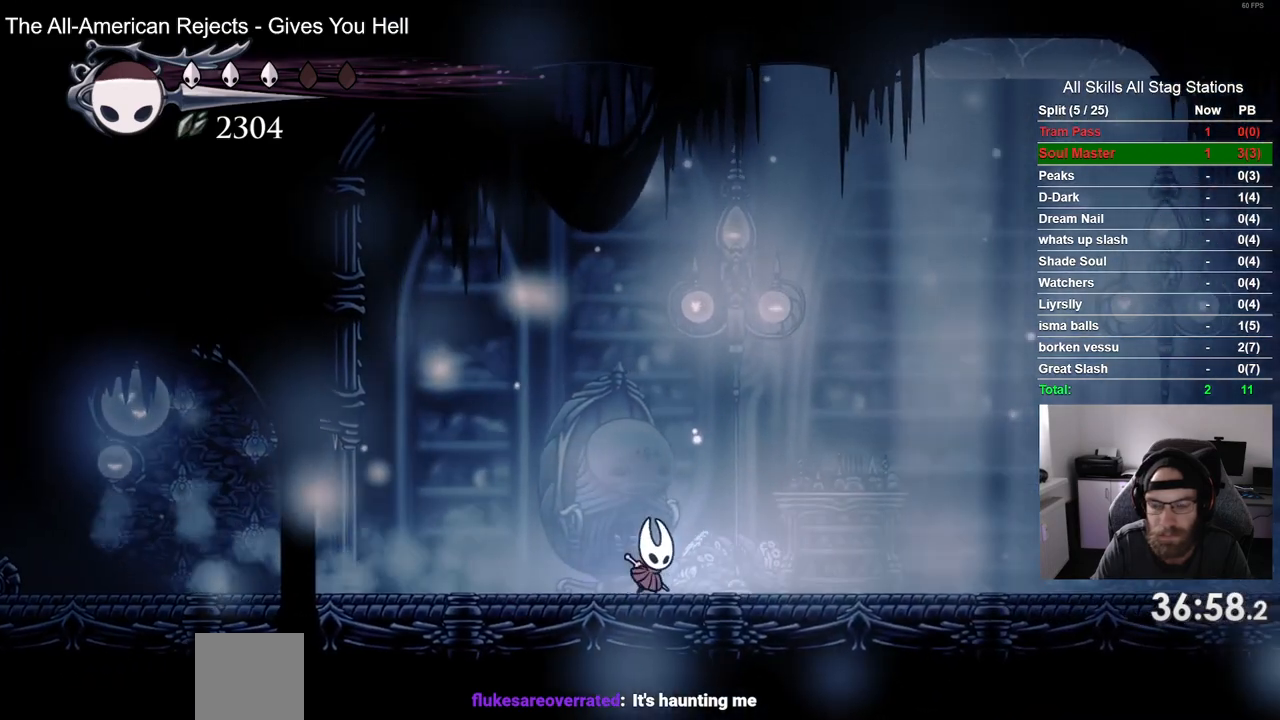
{"dt_ms": 500, "buttons": ["DPAD_RIGHT"], "left_stick": "center", "right_stick": "center", "events": [[117, "R2", "down"], [317, "R2", "up"]]}
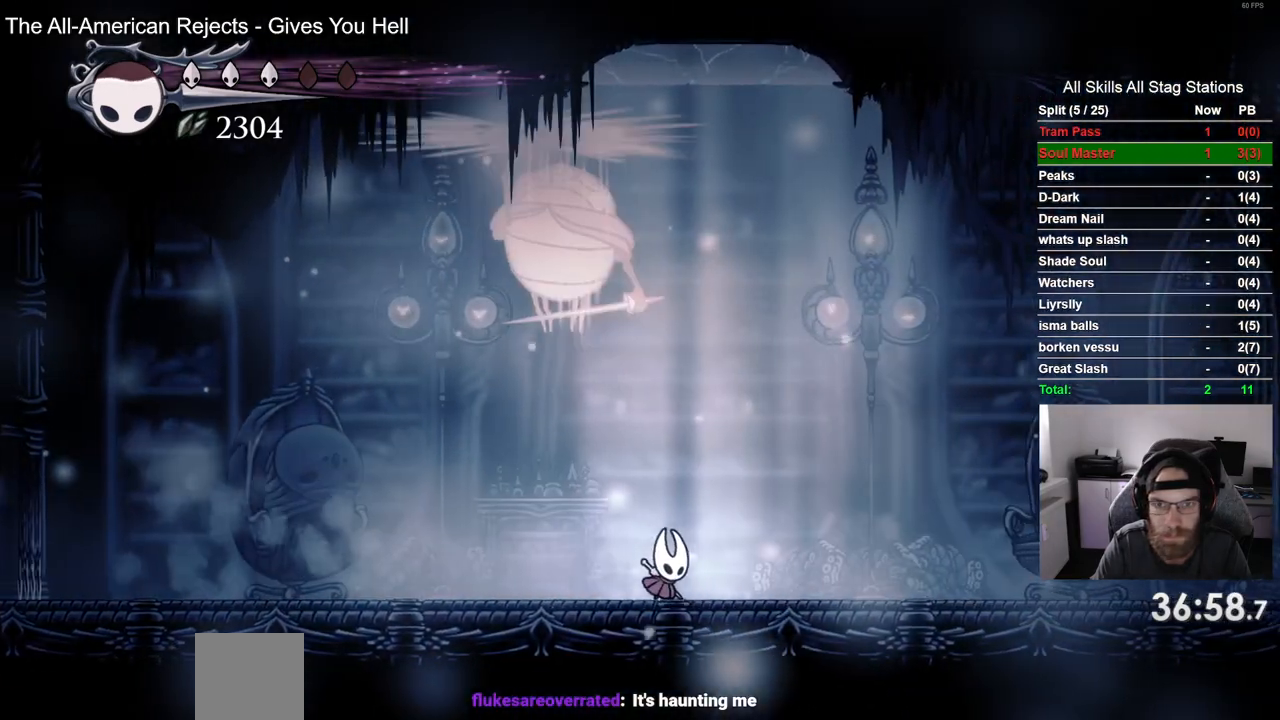
{"dt_ms": 500, "buttons": ["DPAD_LEFT"], "left_stick": "center", "right_stick": "center", "events": [[367, "DPAD_RIGHT", "up"], [450, "DPAD_LEFT", "down"]]}
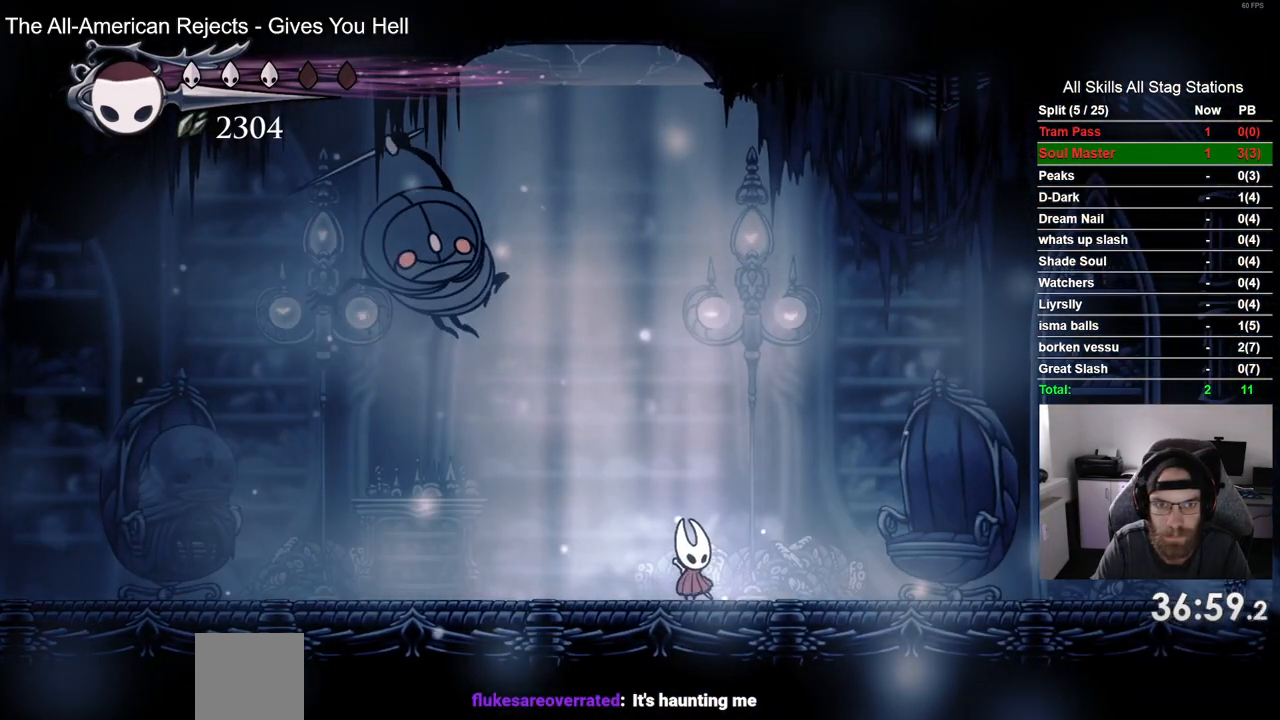
{"dt_ms": 500, "buttons": [], "left_stick": "center", "right_stick": "center"}
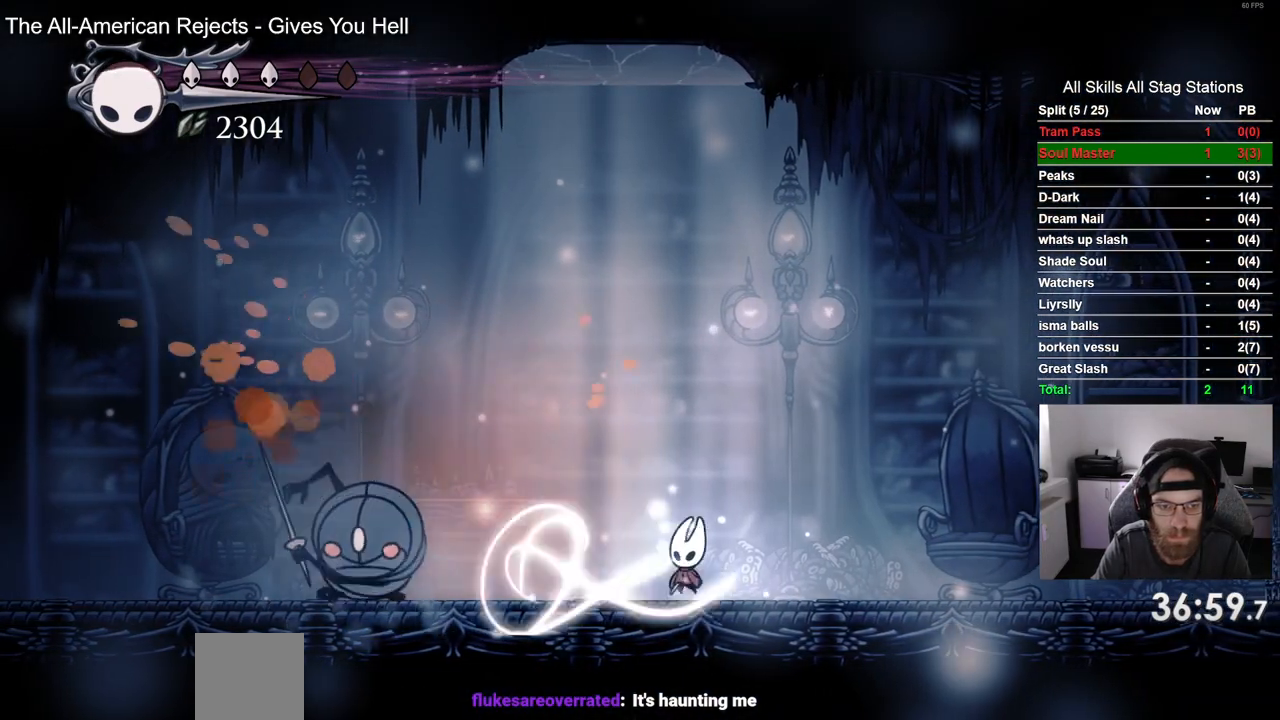
{"dt_ms": 500, "buttons": ["DPAD_LEFT"], "left_stick": "center", "right_stick": "center", "events": [[100, "DPAD_LEFT", "down"]]}
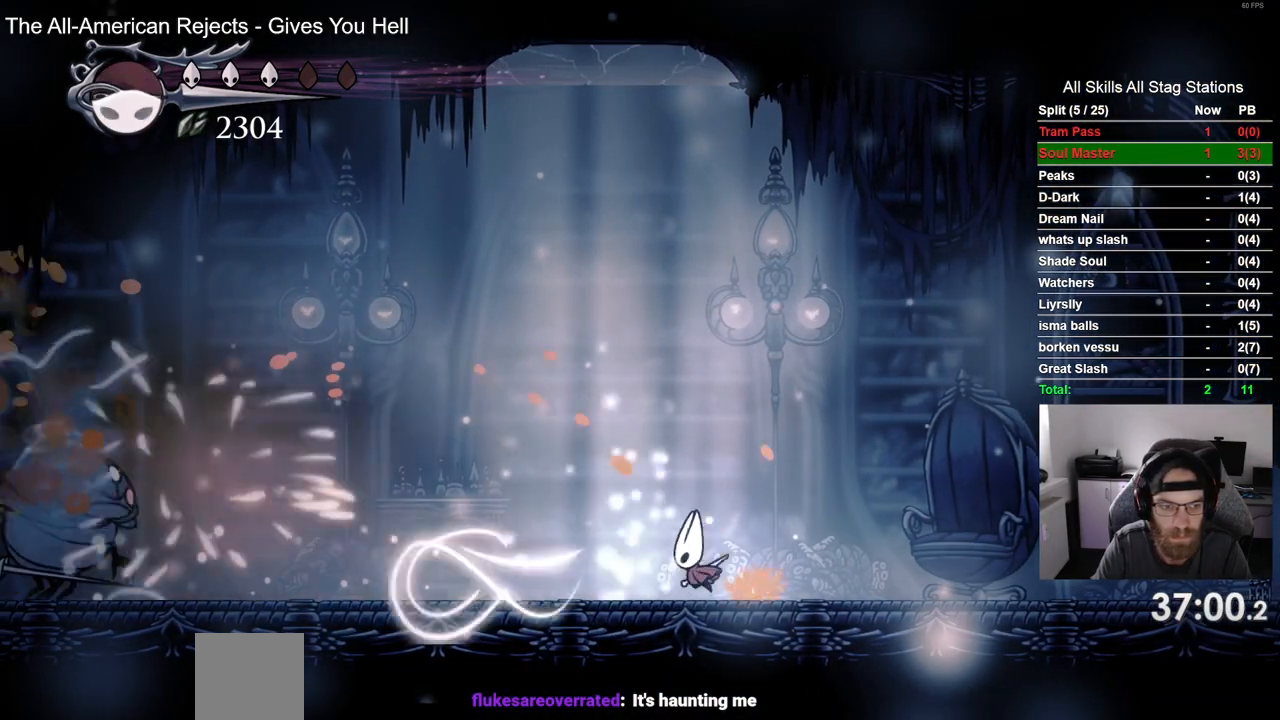
{"dt_ms": 500, "buttons": ["DPAD_LEFT"], "left_stick": "center", "right_stick": "center", "events": []}
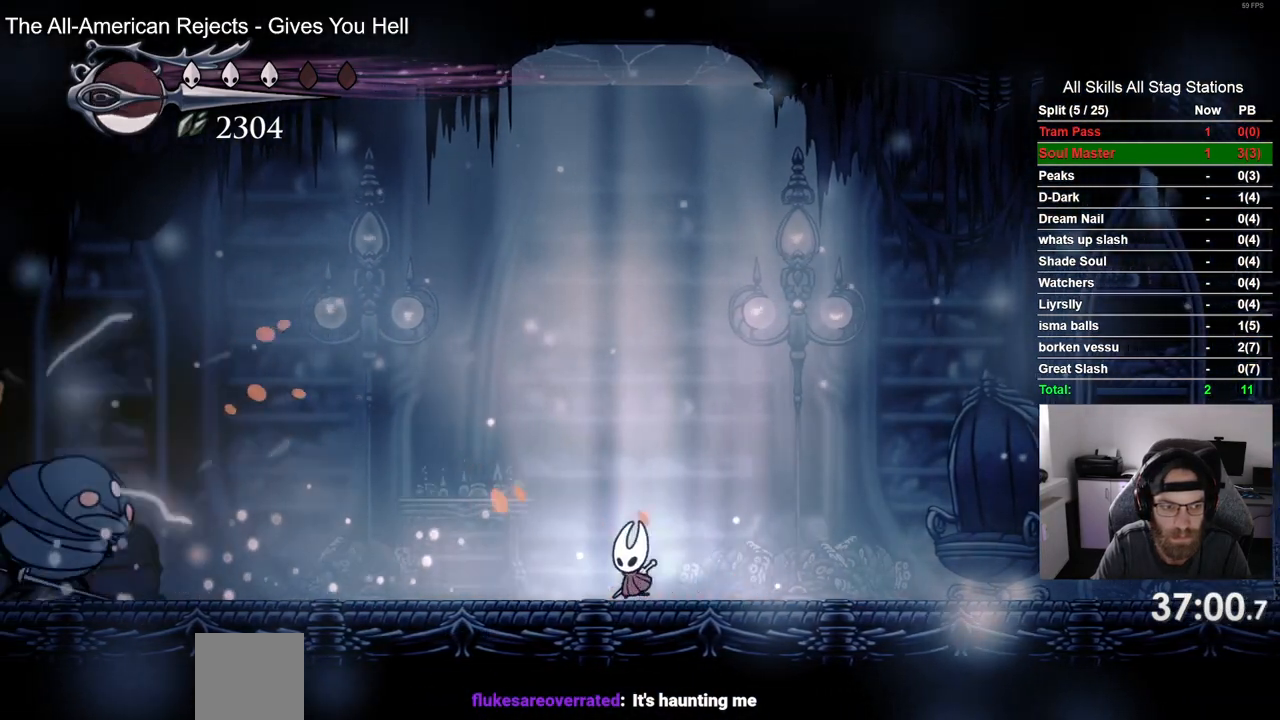
{"dt_ms": 500, "buttons": ["CROSS"], "left_stick": "center", "right_stick": "center", "events": [[367, "DPAD_LEFT", "up"], [467, "CROSS", "down"]]}
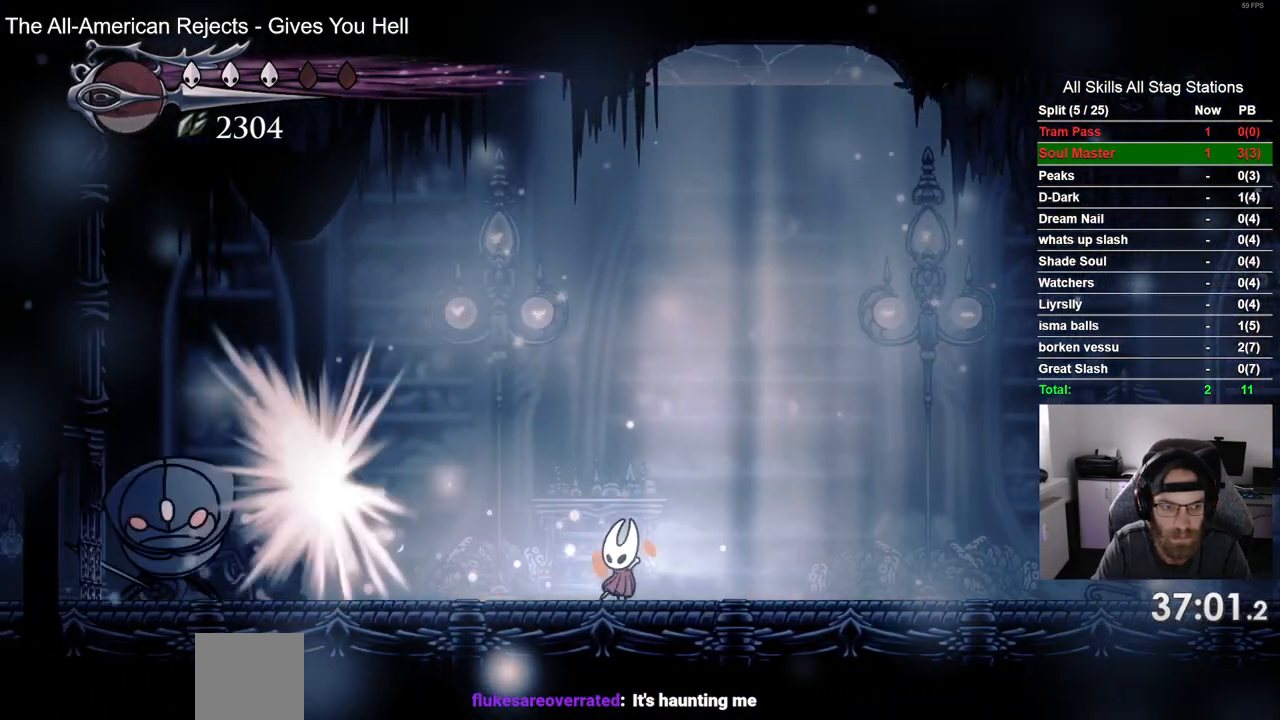
{"dt_ms": 500, "buttons": ["DPAD_LEFT"], "left_stick": "center", "right_stick": "center", "events": [[50, "DPAD_LEFT", "down"], [283, "CROSS", "up"]]}
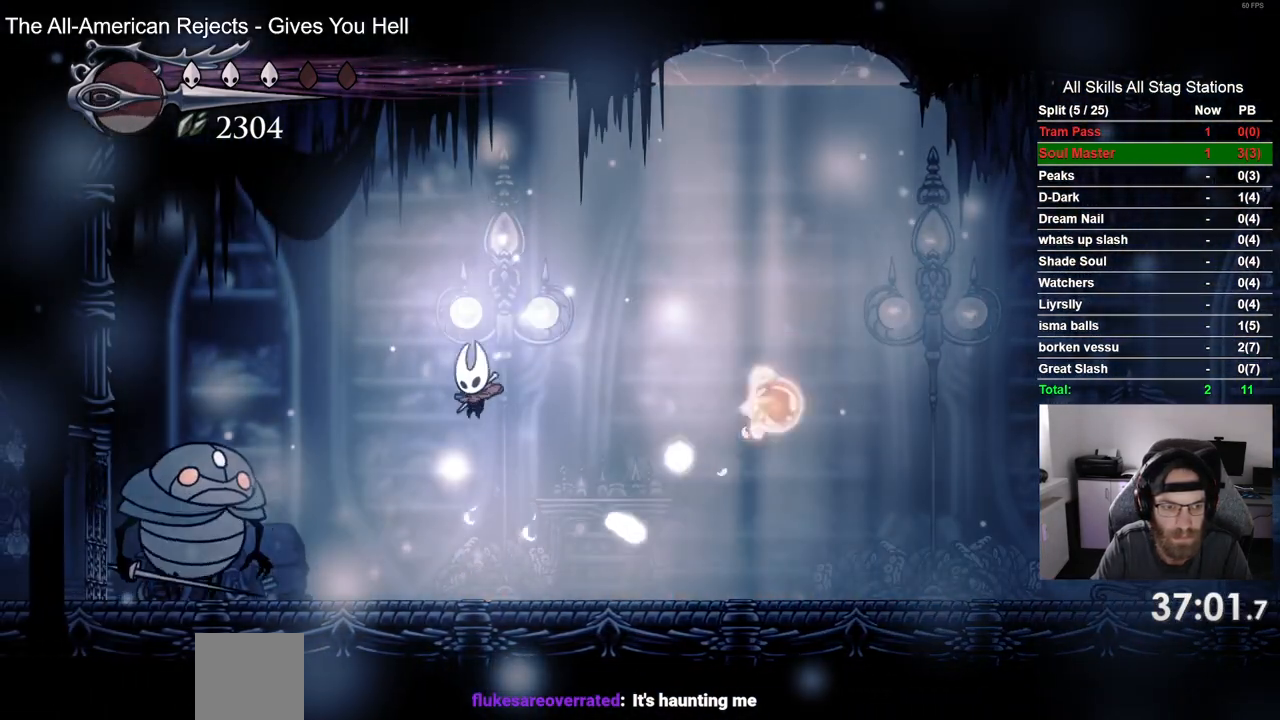
{"dt_ms": 500, "buttons": ["DPAD_LEFT"], "left_stick": "center", "right_stick": "center", "events": [[117, "SQUARE", "down"], [300, "SQUARE", "up"]]}
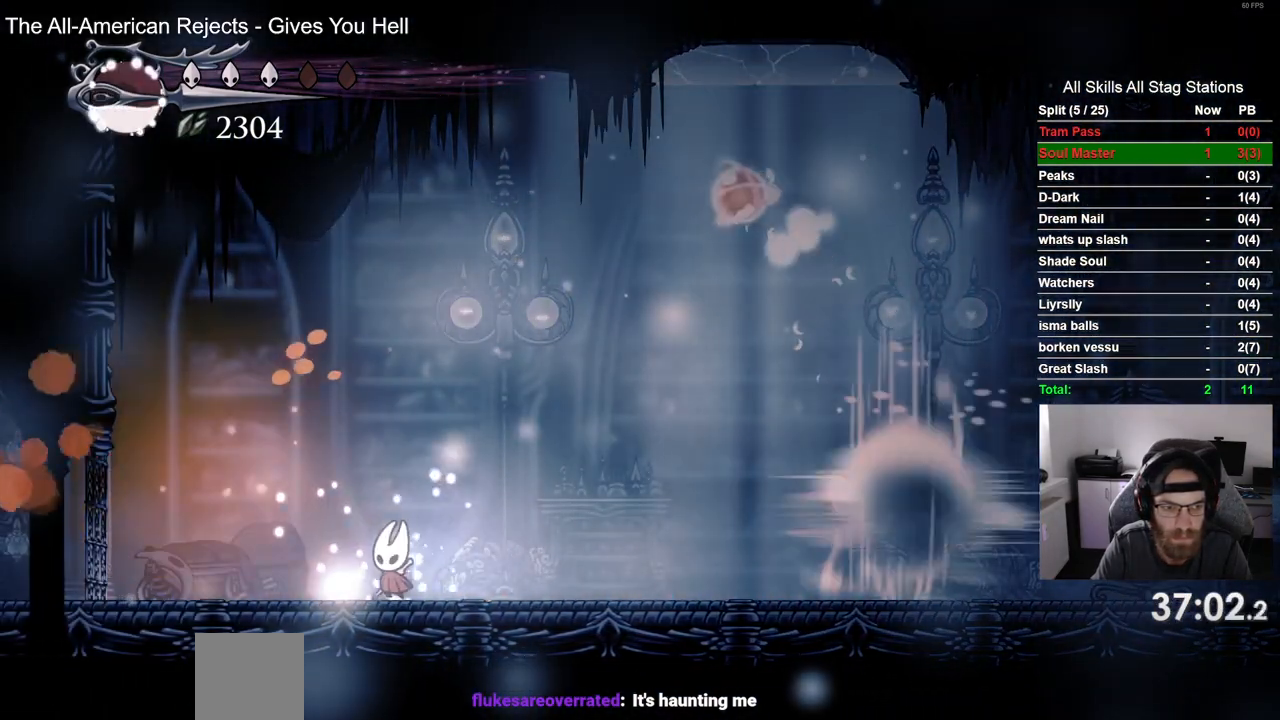
{"dt_ms": 1000, "buttons": ["CROSS", "DPAD_LEFT"], "left_stick": "center", "right_stick": "center"}
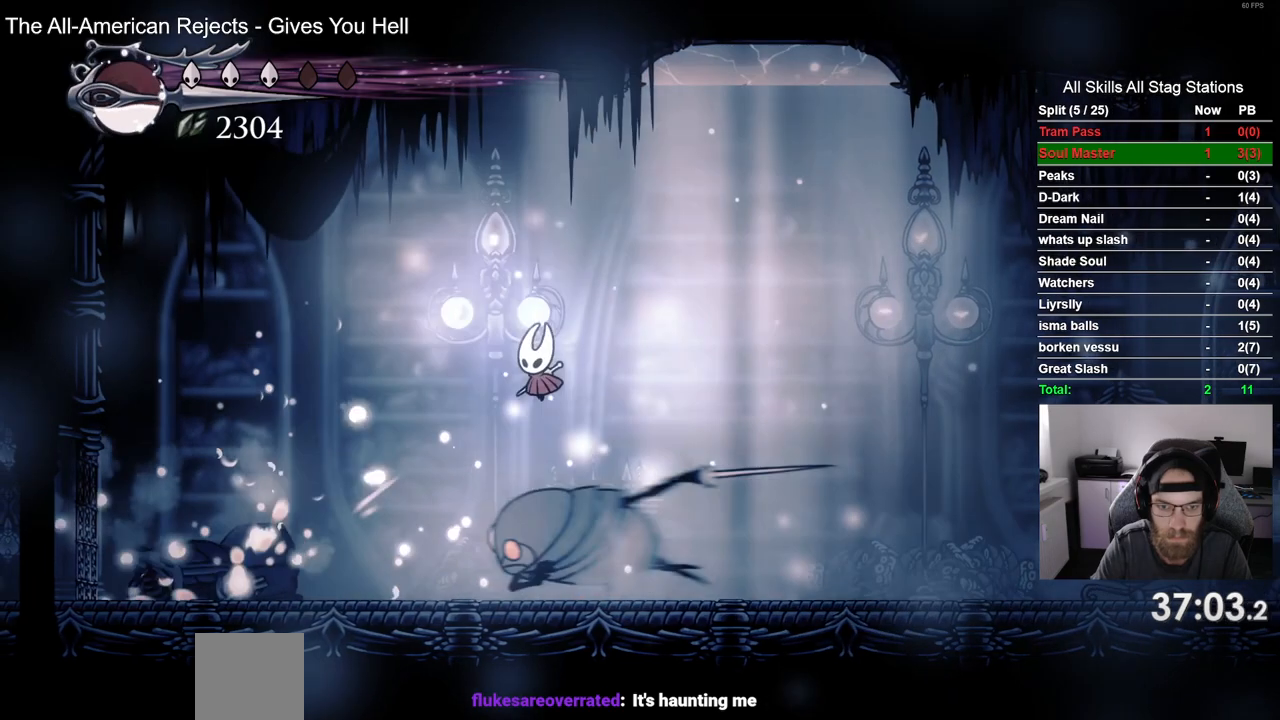
{"dt_ms": 1000, "buttons": ["DPAD_LEFT"], "left_stick": "center", "right_stick": "center"}
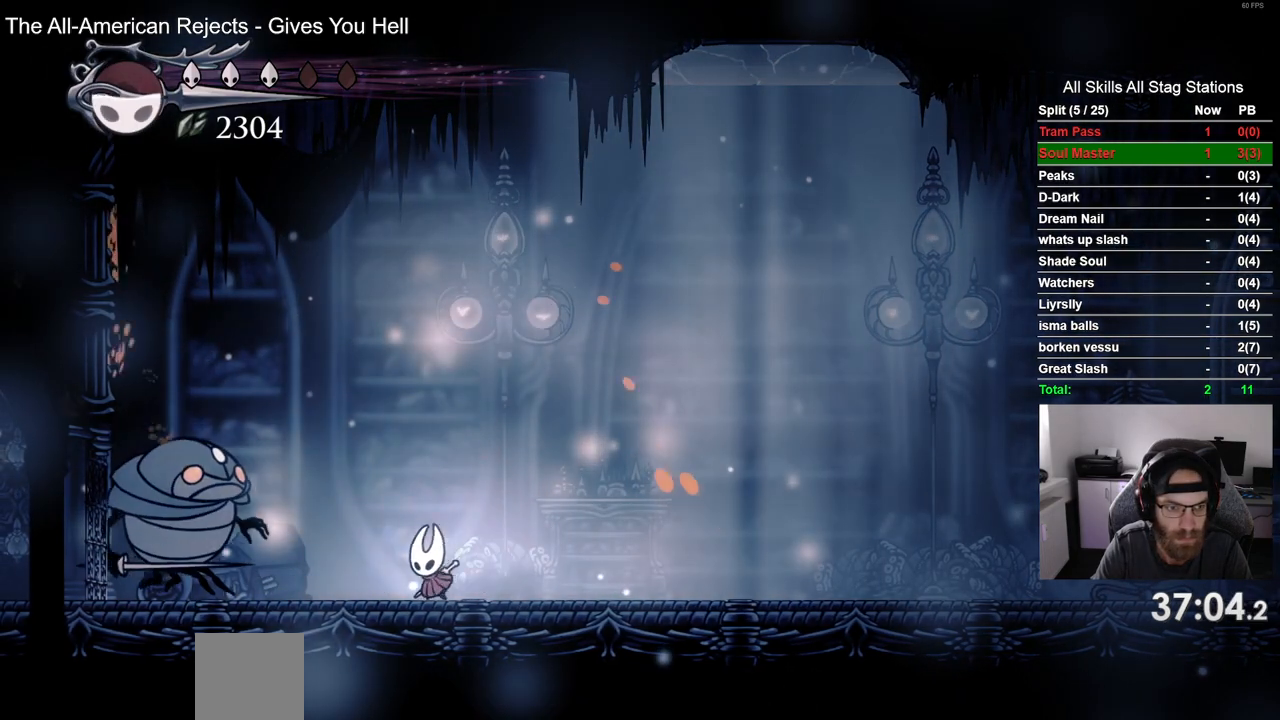
{"dt_ms": 500, "buttons": [], "left_stick": "center", "right_stick": "center", "events": [[100, "SQUARE", "down"], [167, "DPAD_LEFT", "up"], [283, "DPAD_RIGHT", "down"], [283, "SQUARE", "up"], [333, "DPAD_RIGHT", "up"]]}
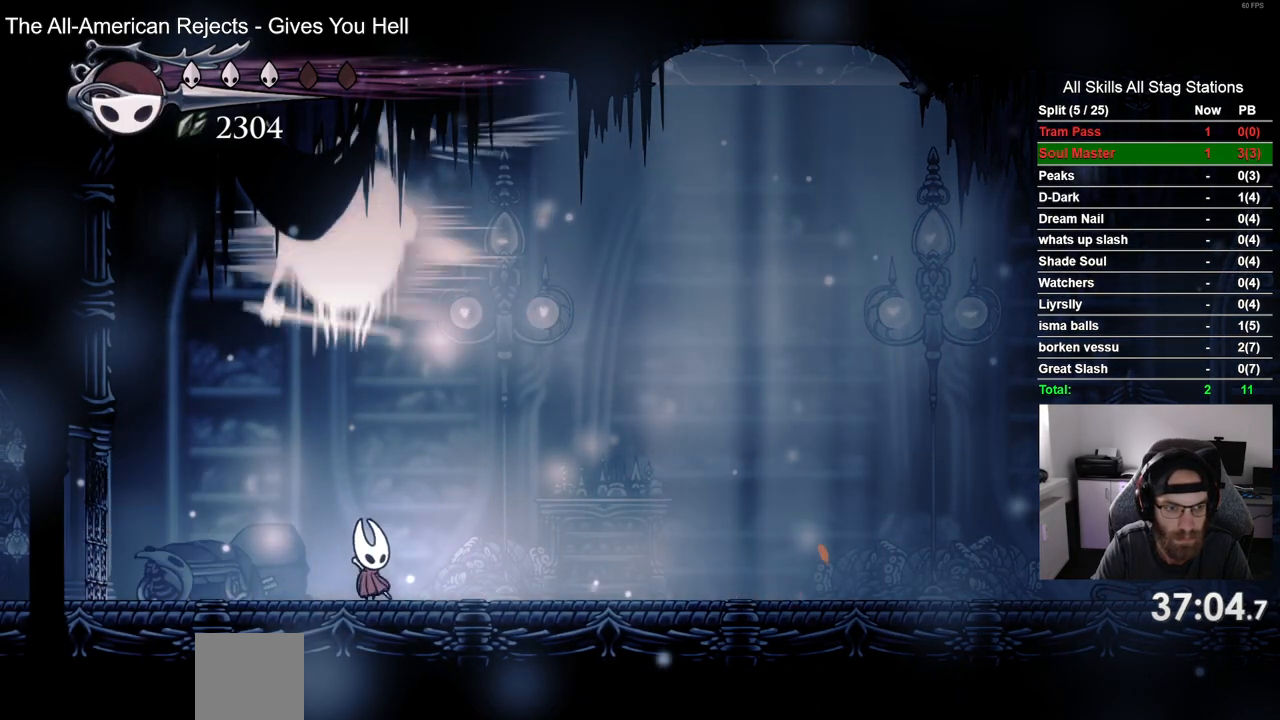
{"dt_ms": 500, "buttons": [], "left_stick": "center", "right_stick": "center", "events": [[167, "DPAD_RIGHT", "down"], [267, "R2", "down"], [383, "DPAD_RIGHT", "up"], [483, "R2", "up"]]}
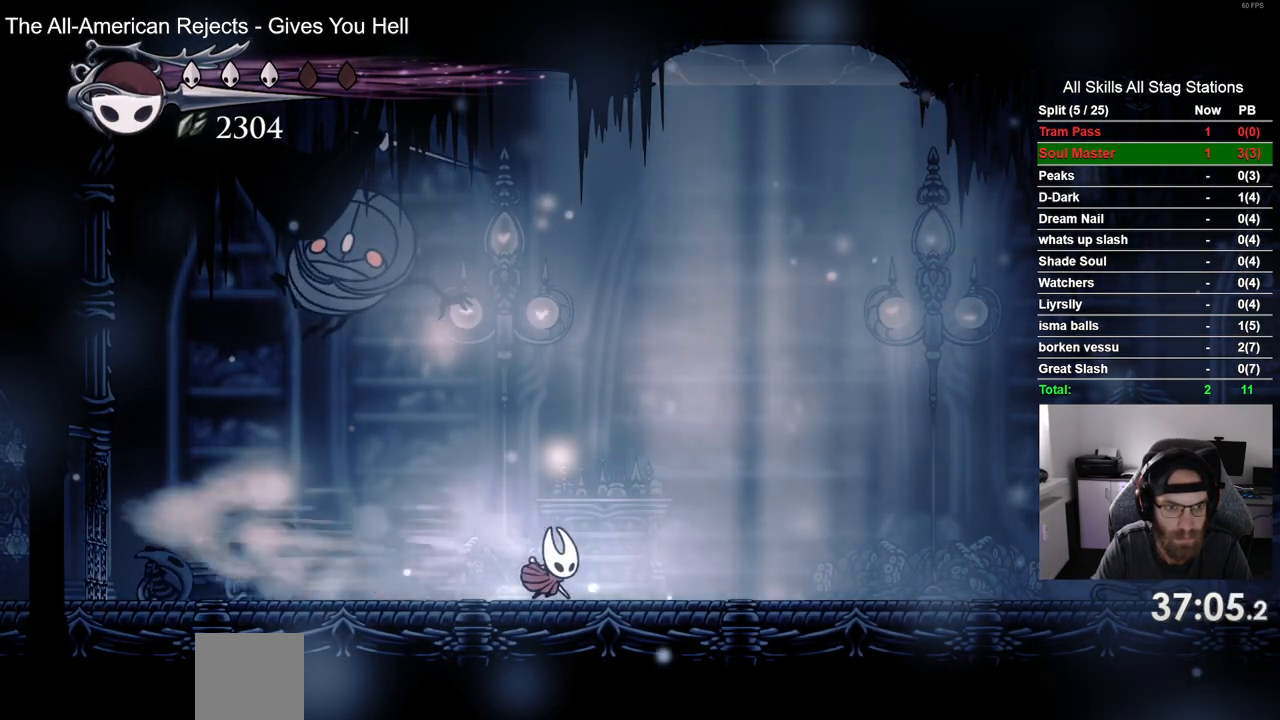
{"dt_ms": 500, "buttons": ["SQUARE", "DPAD_LEFT"], "left_stick": "center", "right_stick": "center", "events": [[33, "DPAD_LEFT", "down"], [367, "SQUARE", "down"]]}
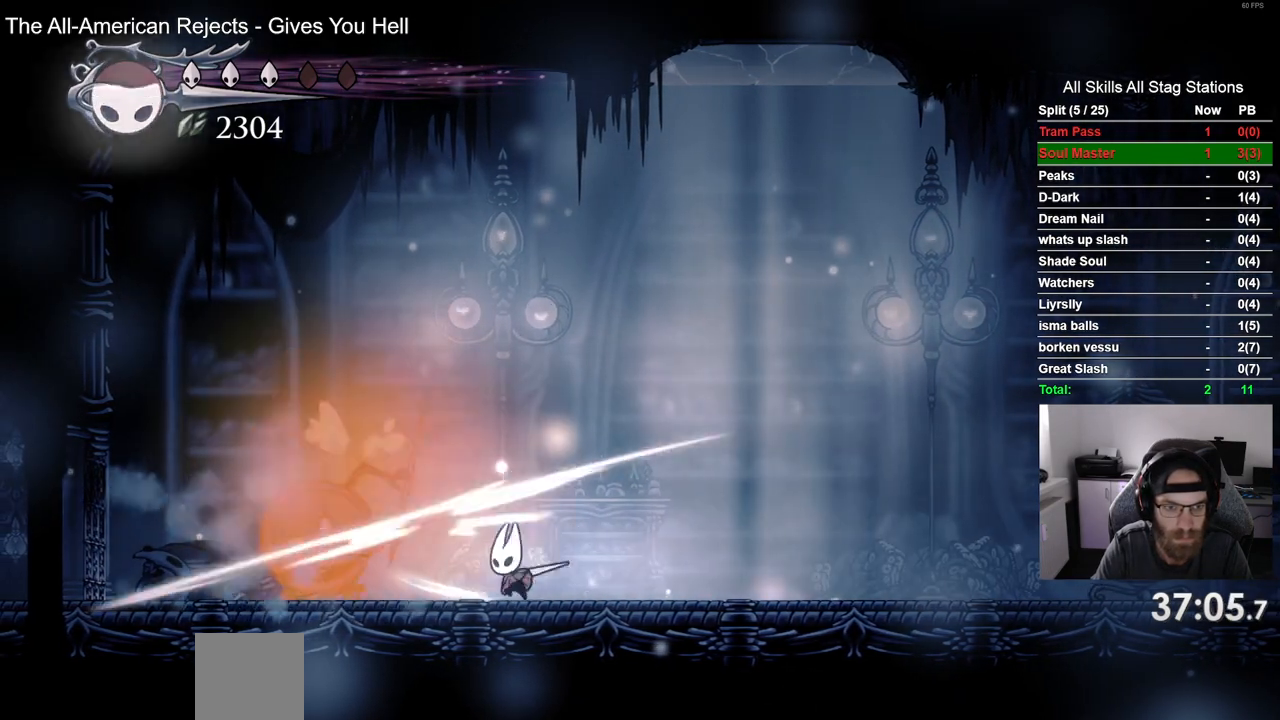
{"dt_ms": 500, "buttons": ["DPAD_LEFT"], "left_stick": "center", "right_stick": "center", "events": [[50, "SQUARE", "up"]]}
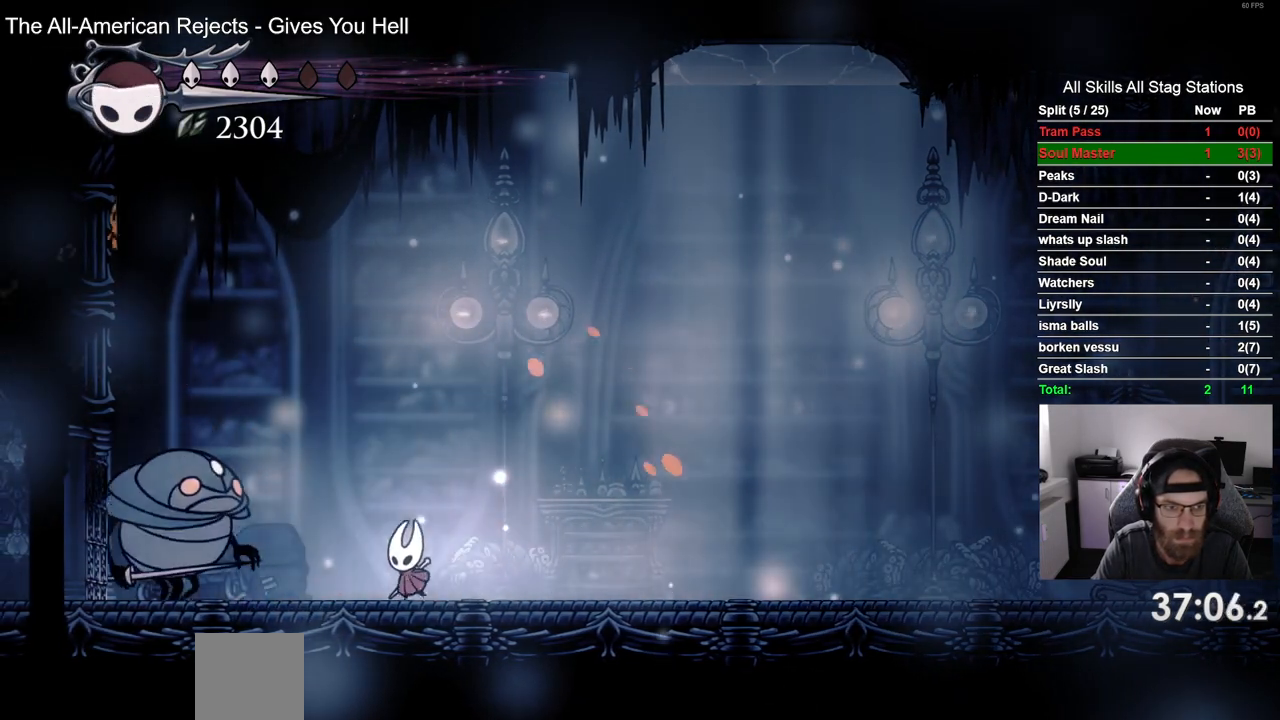
{"dt_ms": 500, "buttons": ["SQUARE", "DPAD_LEFT"], "left_stick": "center", "right_stick": "center", "events": [[33, "SQUARE", "down"], [117, "DPAD_LEFT", "up"], [200, "SQUARE", "up"], [333, "DPAD_LEFT", "down"], [433, "SQUARE", "down"]]}
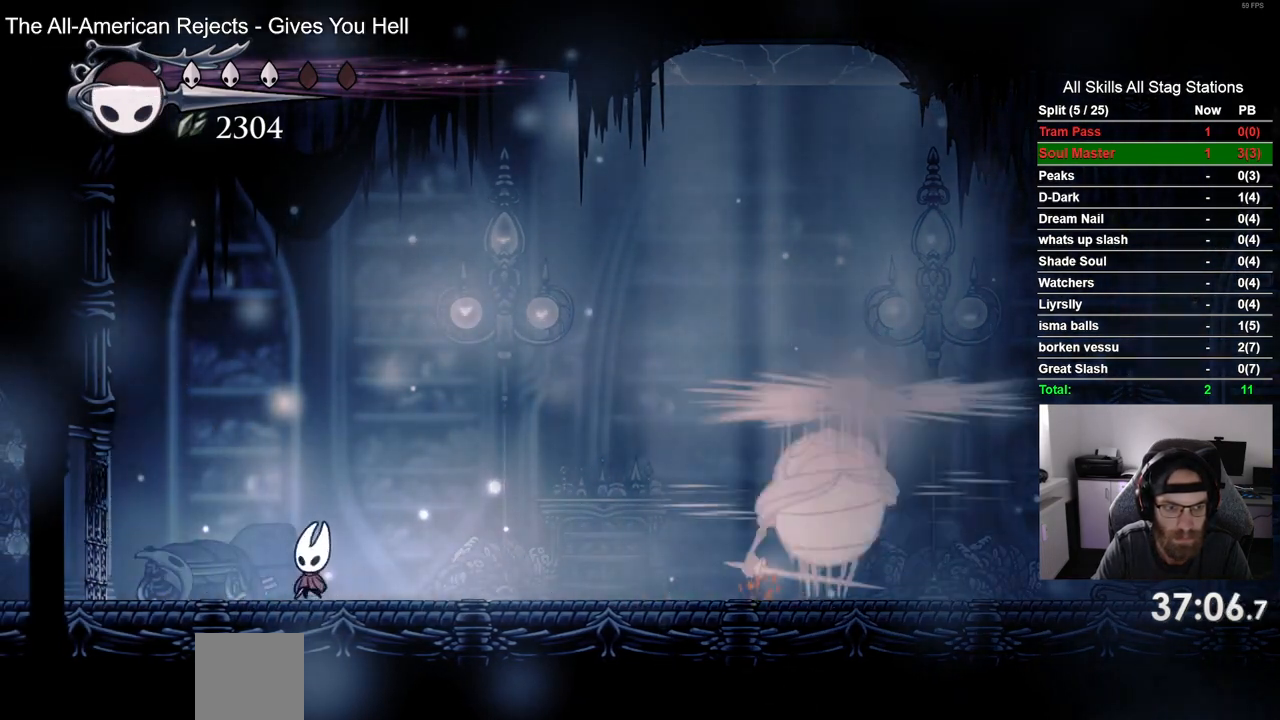
{"dt_ms": 500, "buttons": ["CROSS", "DPAD_RIGHT"], "left_stick": "center", "right_stick": "center", "events": [[67, "SQUARE", "up"], [83, "DPAD_LEFT", "up"], [83, "DPAD_RIGHT", "down"], [267, "CROSS", "down"]]}
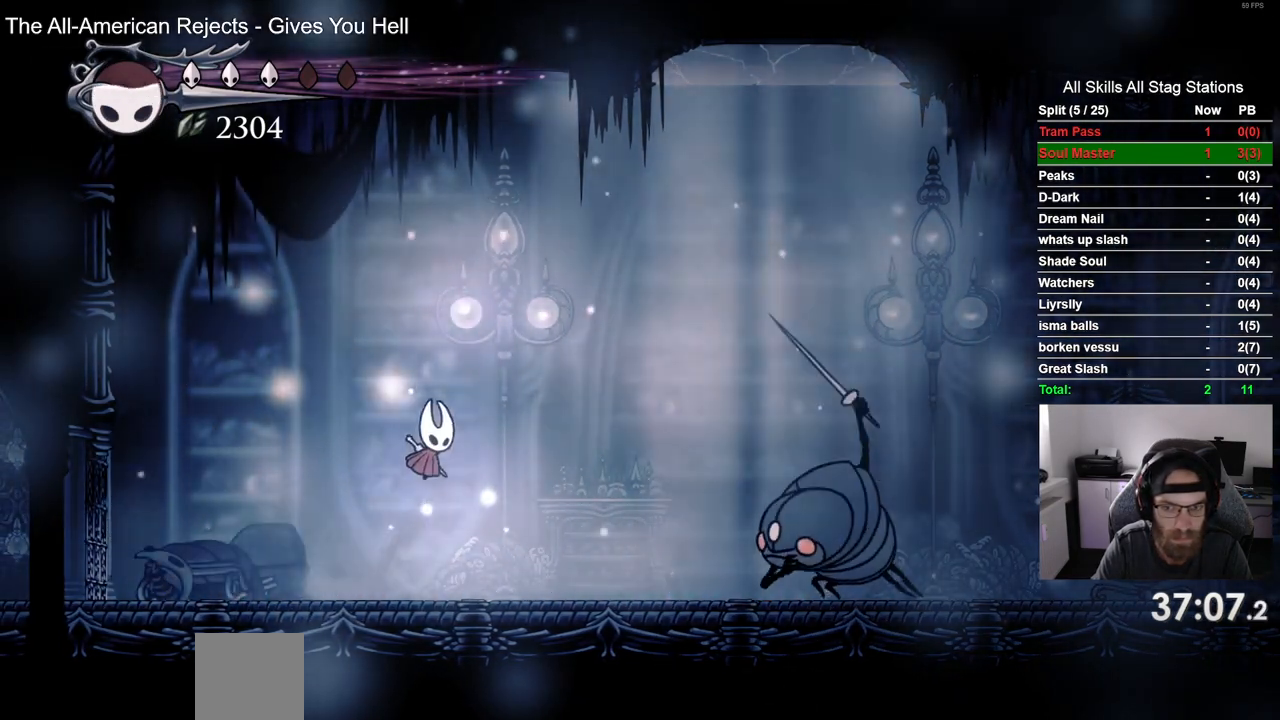
{"dt_ms": 500, "buttons": [], "left_stick": "center", "right_stick": "center", "events": [[433, "CROSS", "up"], [500, "DPAD_RIGHT", "up"]]}
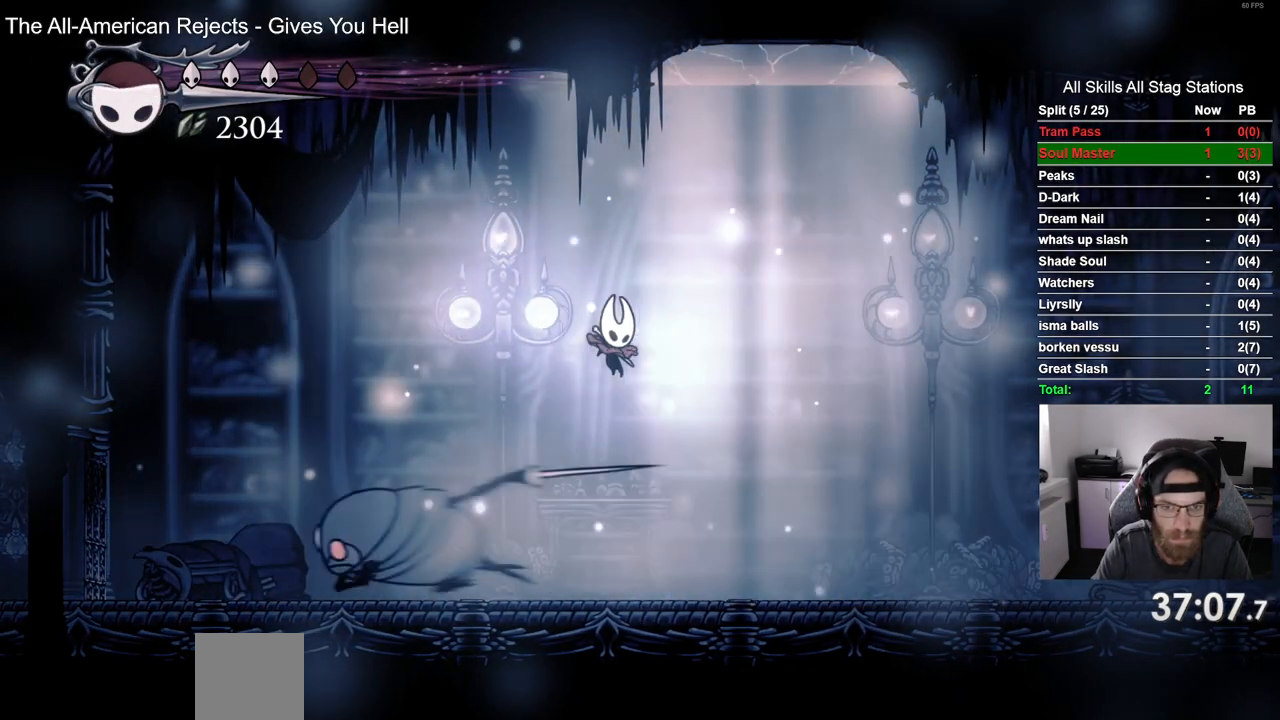
{"dt_ms": 500, "buttons": ["SQUARE", "DPAD_LEFT"], "left_stick": "center", "right_stick": "center", "events": [[33, "DPAD_LEFT", "down"], [383, "SQUARE", "down"]]}
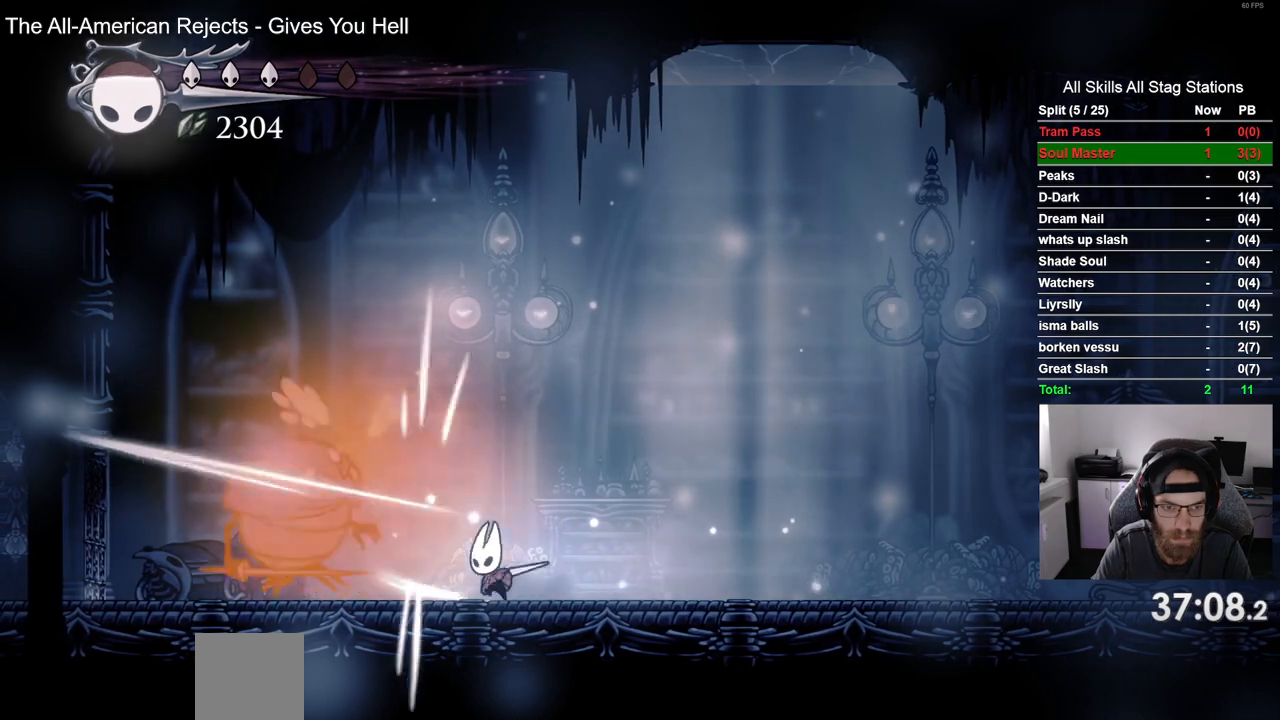
{"dt_ms": 500, "buttons": ["DPAD_LEFT"], "left_stick": "center", "right_stick": "center", "events": [[50, "SQUARE", "up"]]}
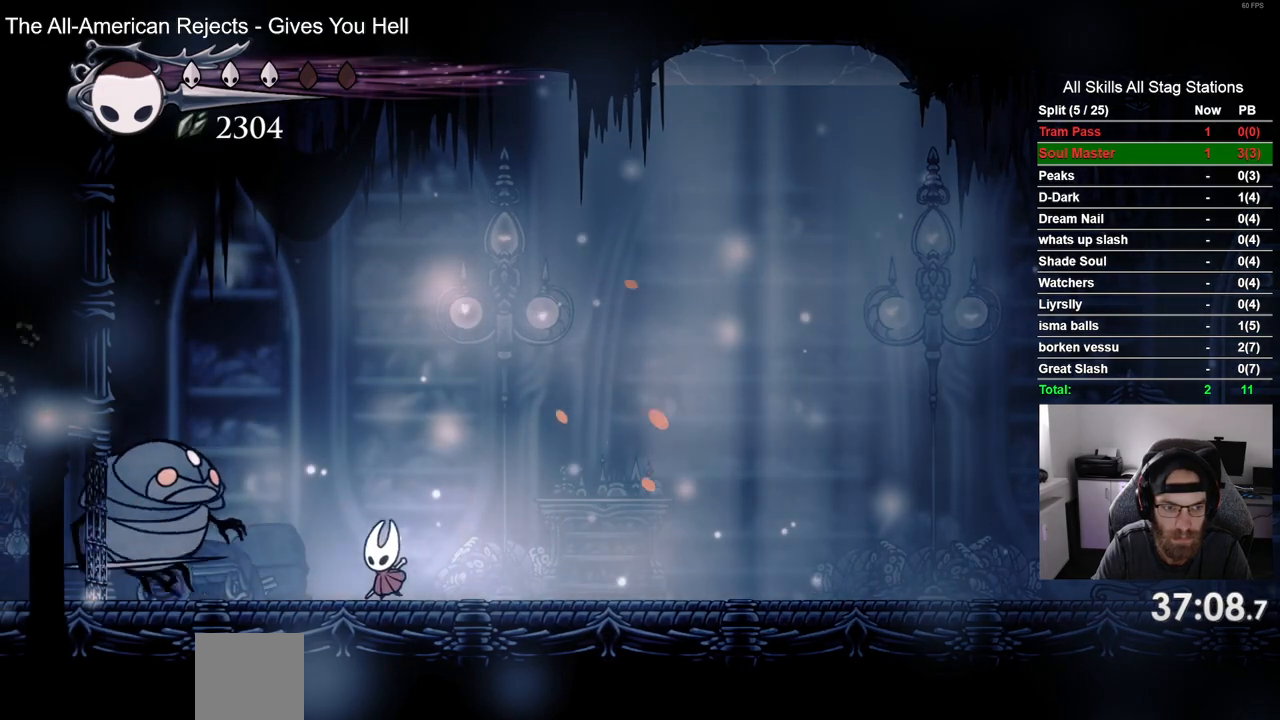
{"dt_ms": 500, "buttons": ["DPAD_RIGHT"], "left_stick": "center", "right_stick": "center", "events": [[67, "SQUARE", "down"], [150, "DPAD_LEFT", "up"], [250, "SQUARE", "up"], [417, "DPAD_RIGHT", "down"]]}
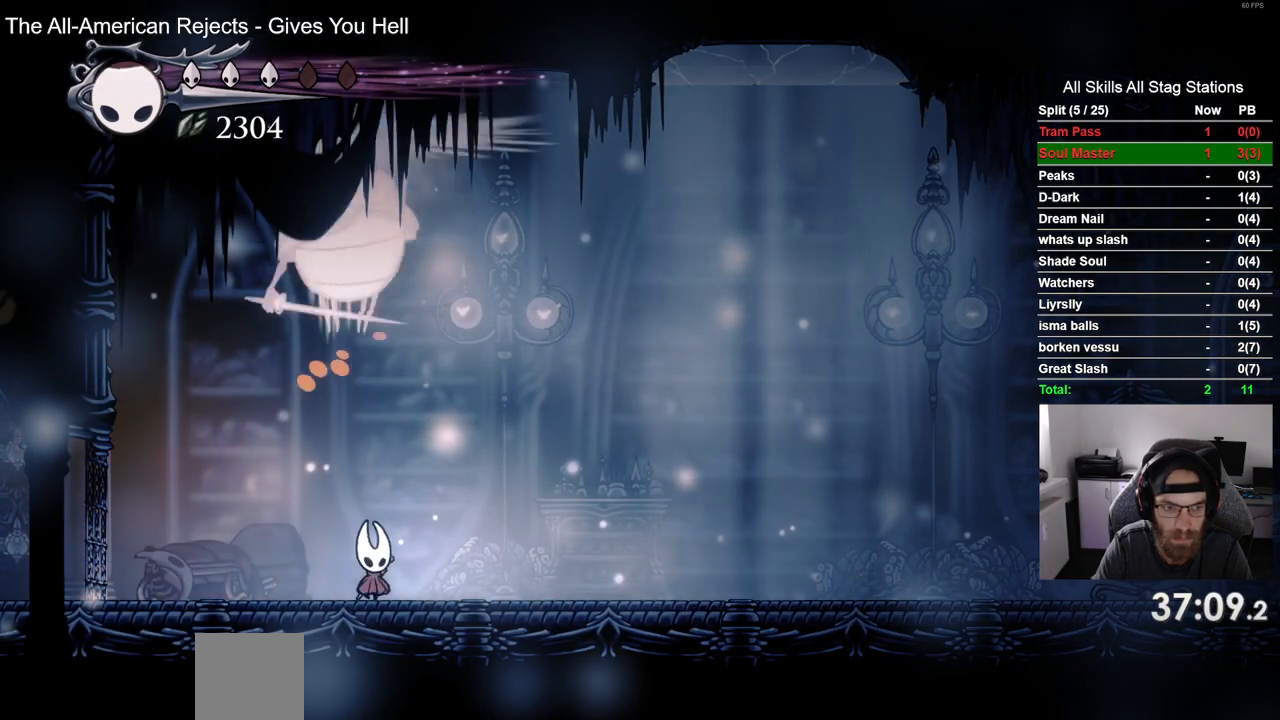
{"dt_ms": 500, "buttons": ["DPAD_RIGHT"], "left_stick": "center", "right_stick": "center", "events": []}